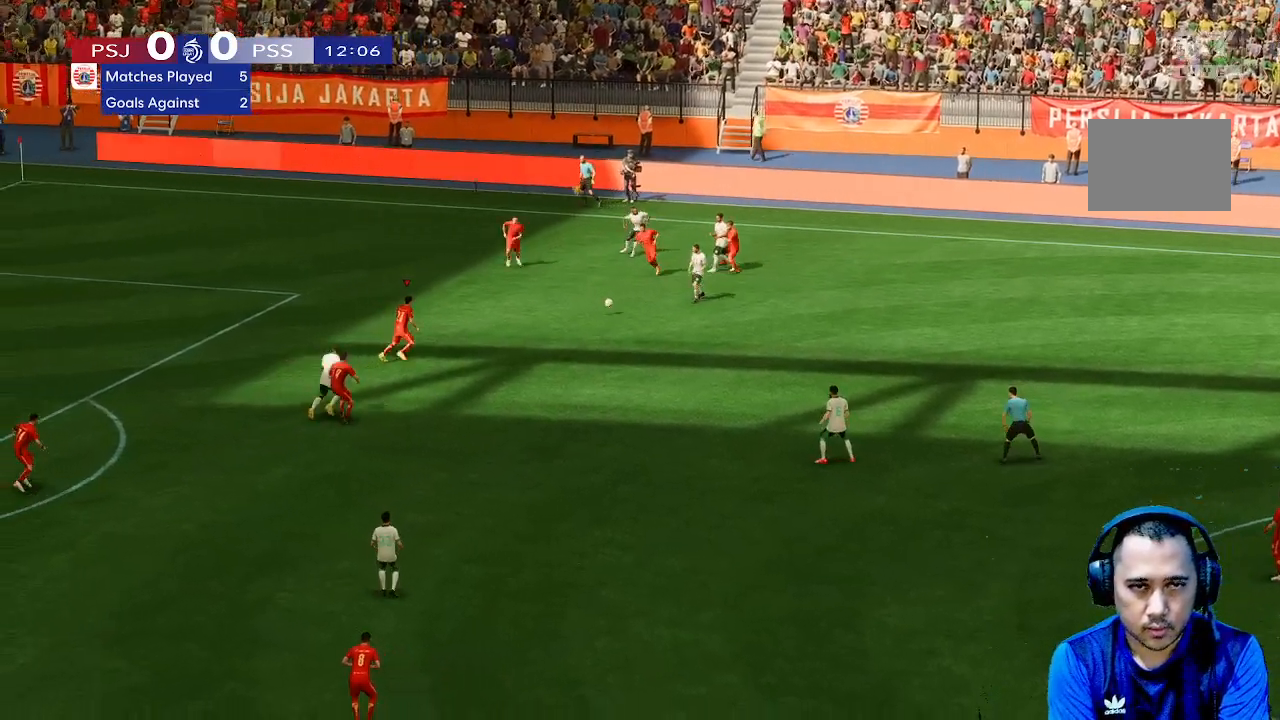
Gameplay with a controller (Xbox layout); each line is a JSON object with the inputs held at the frame after it. "events" lists button and stick changes between this image and that frame as [ms after this image, input, new state], when the widget could be followed in between. Not read: L3 R3.
{"buttons": [], "left_stick": "right", "right_stick": "center", "events": [[33, "left_stick", "right"]]}
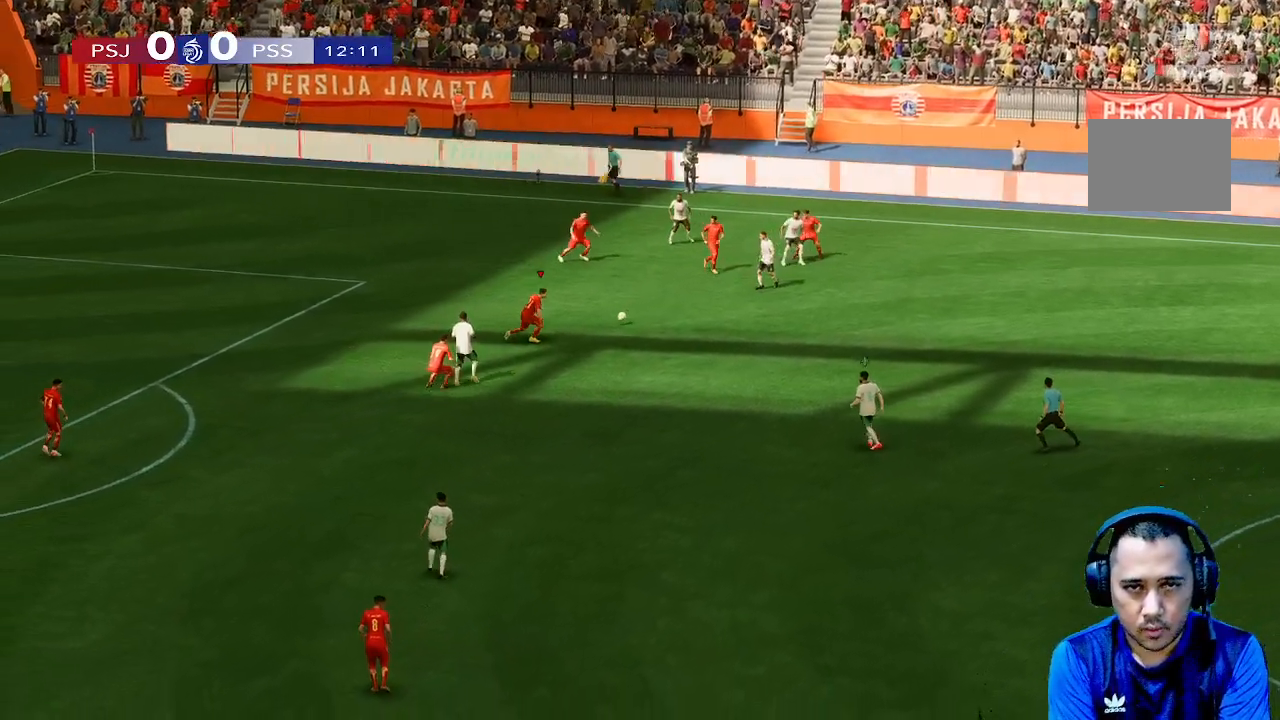
{"buttons": [], "left_stick": "down-right", "right_stick": "center", "events": [[367, "left_stick", "down-right"]]}
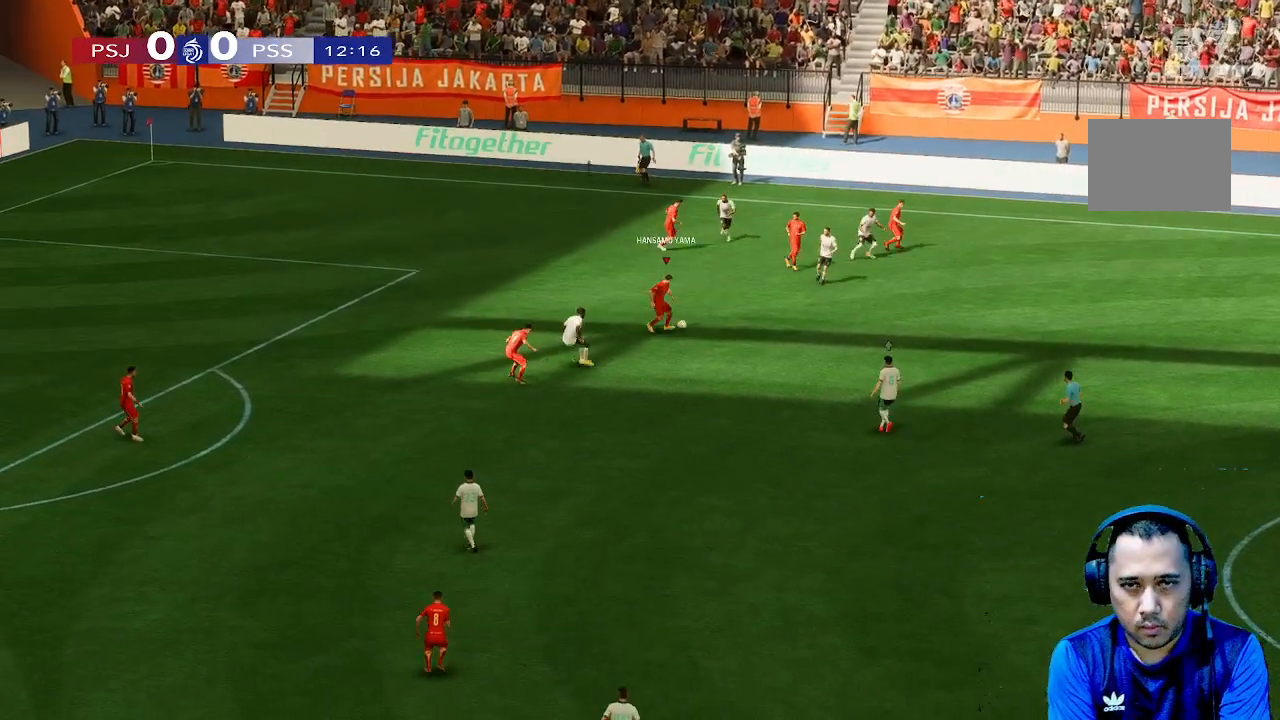
{"buttons": [], "left_stick": "up-right", "right_stick": "center", "events": [[100, "left_stick", "right"], [467, "left_stick", "up-right"]]}
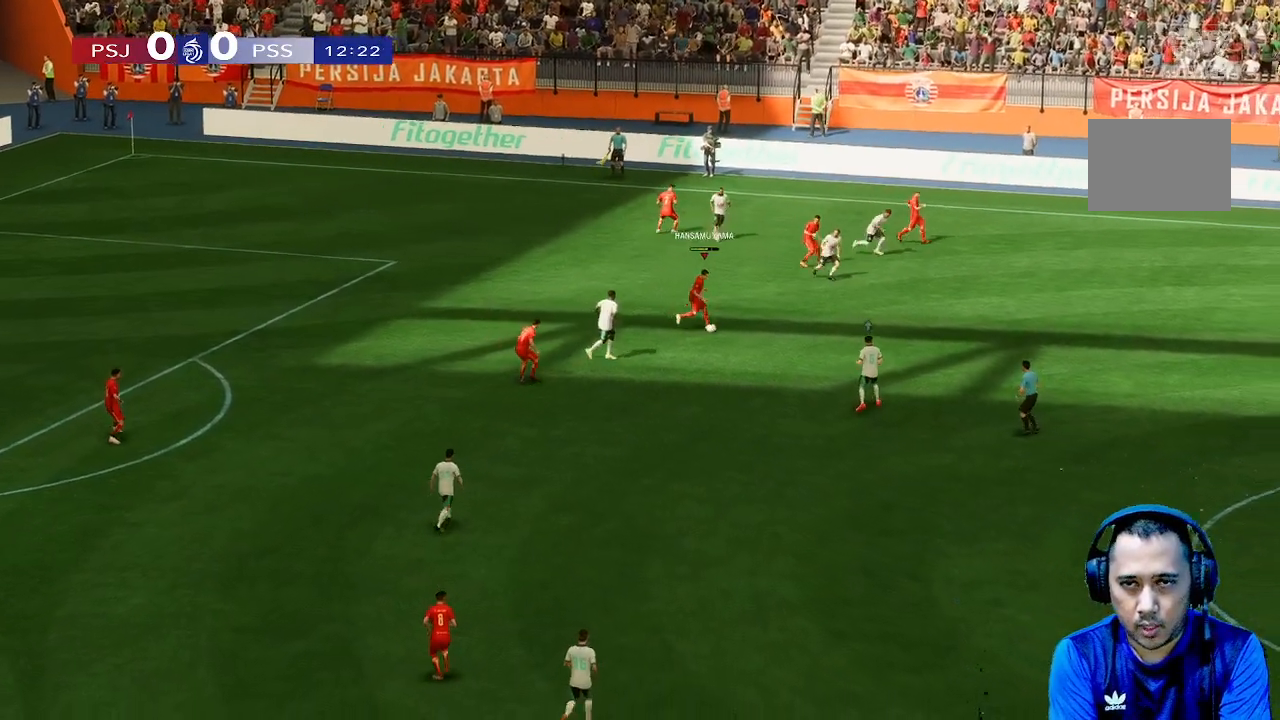
{"buttons": [], "left_stick": "up-right", "right_stick": "center", "events": []}
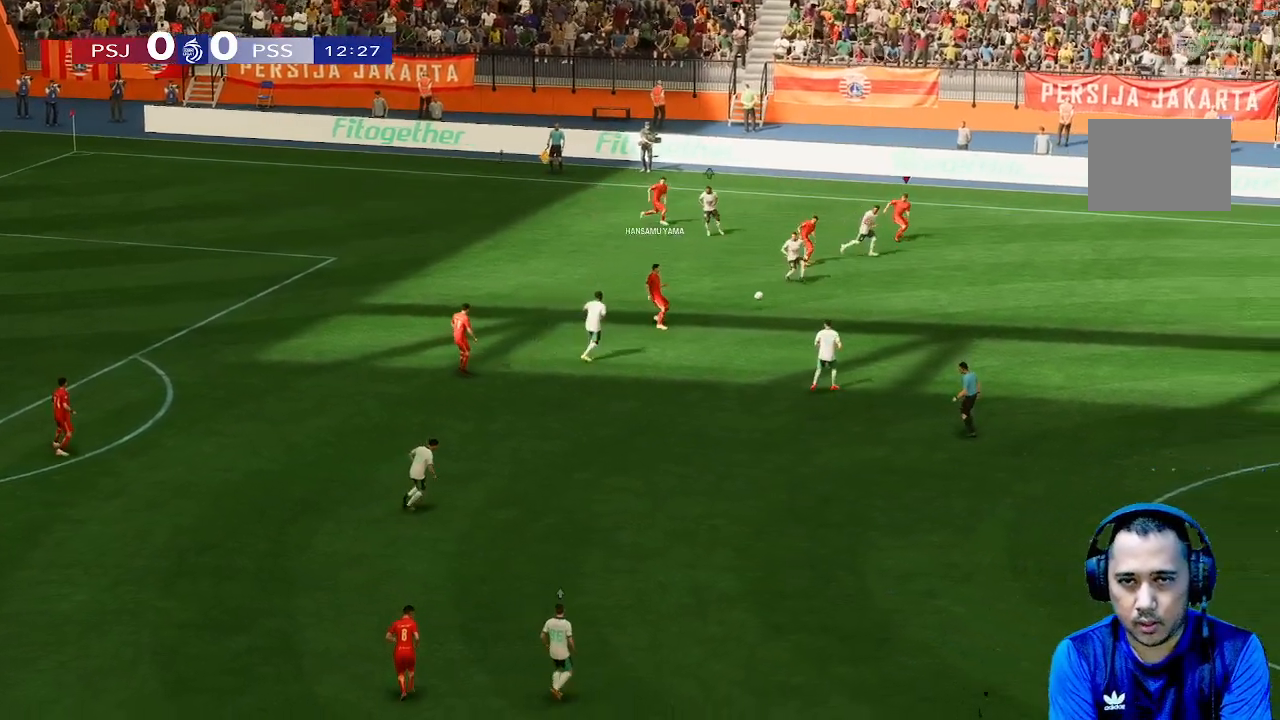
{"buttons": [], "left_stick": "down-right", "right_stick": "center", "events": [[133, "left_stick", "right"], [467, "left_stick", "down-right"]]}
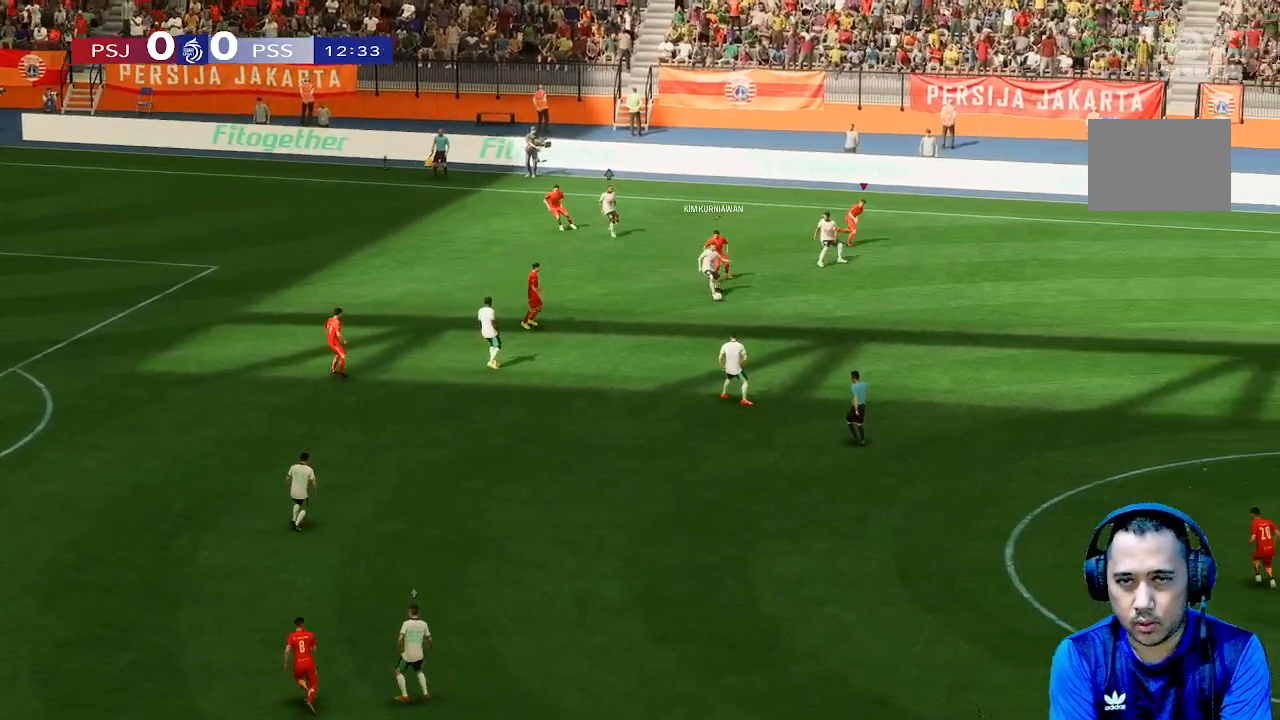
{"buttons": [], "left_stick": "down-left", "right_stick": "center", "events": [[367, "left_stick", "down"], [467, "left_stick", "down-left"]]}
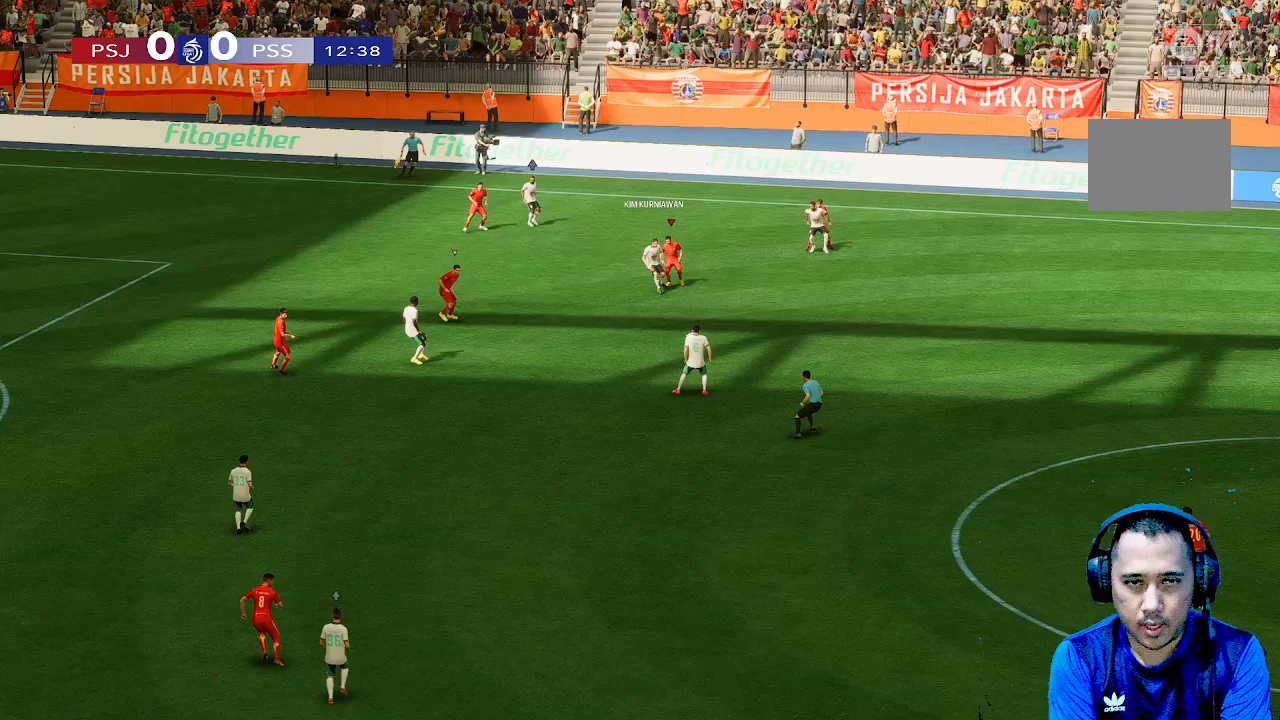
{"buttons": [], "left_stick": "down-left", "right_stick": "center", "events": []}
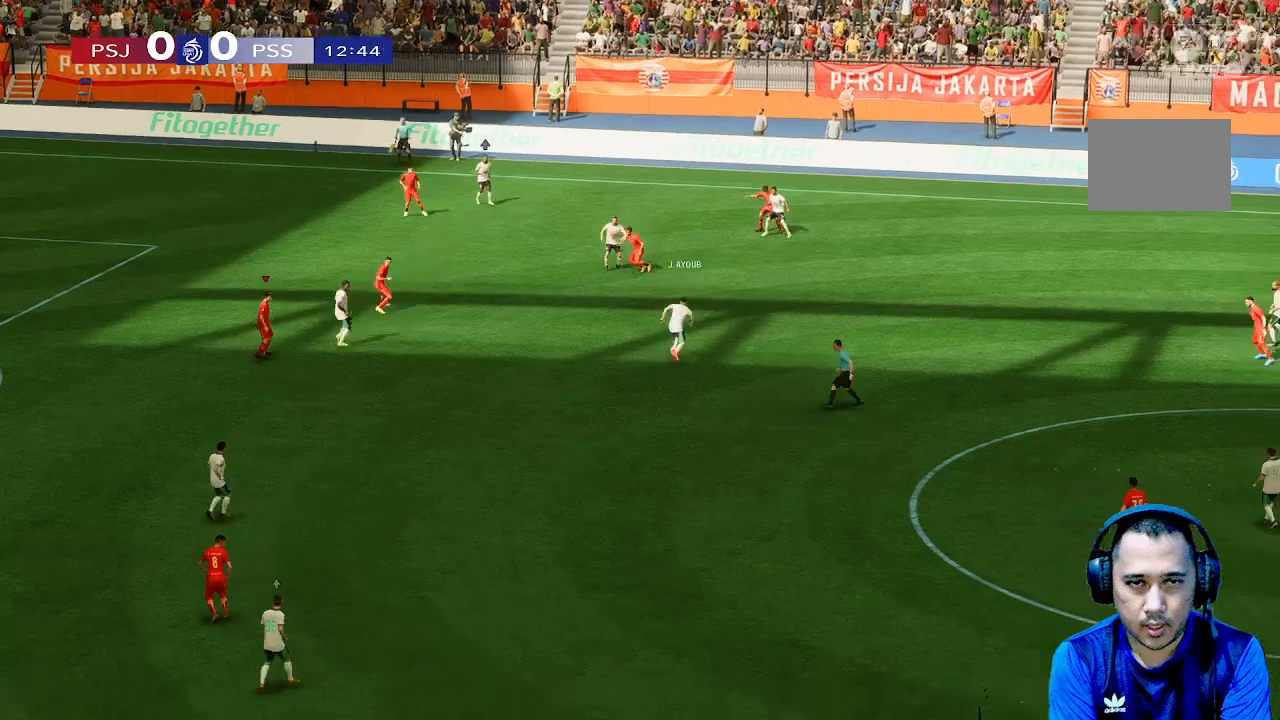
{"buttons": [], "left_stick": "down-left", "right_stick": "center", "events": []}
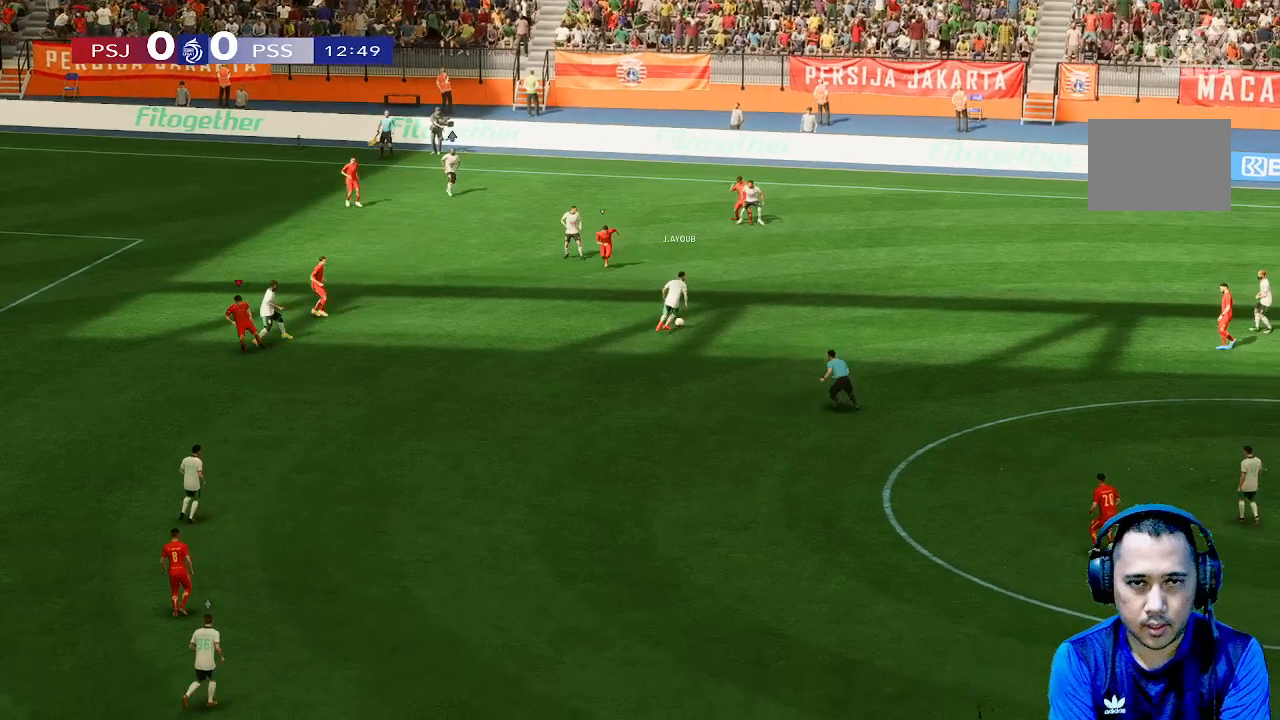
{"buttons": [], "left_stick": "down-left", "right_stick": "center", "events": []}
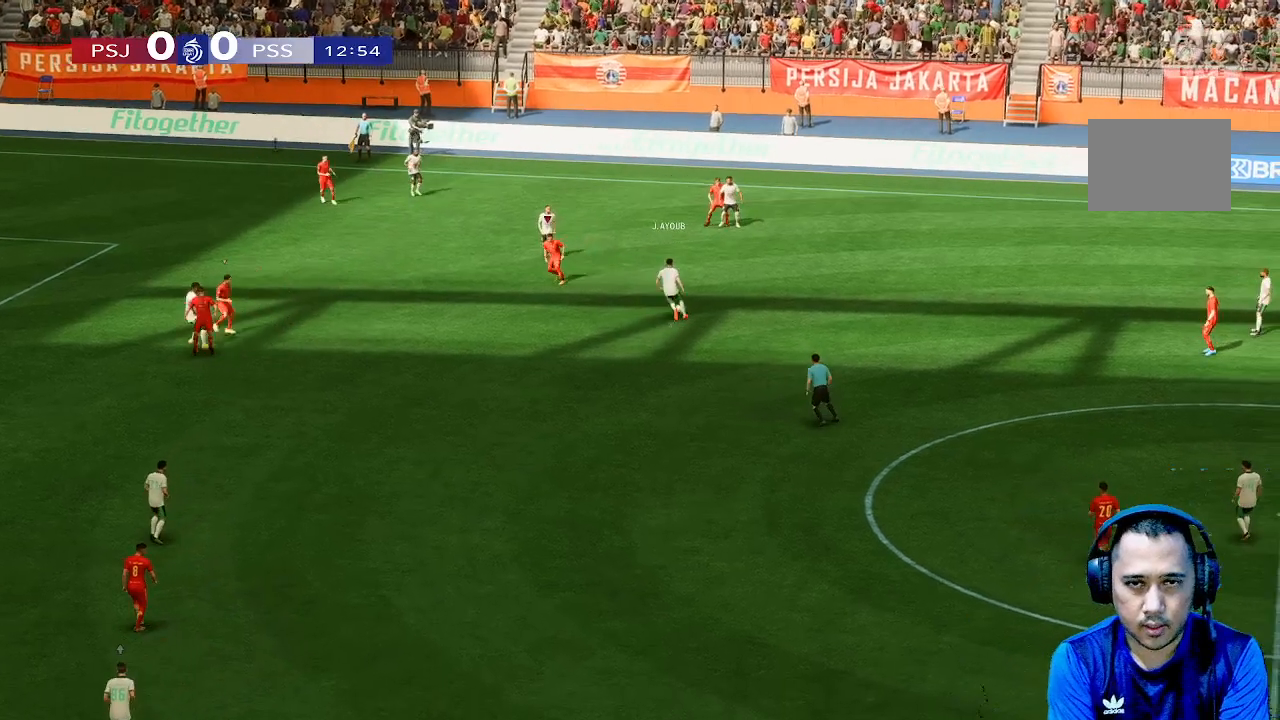
{"buttons": [], "left_stick": "right", "right_stick": "center", "events": [[33, "left_stick", "down"], [233, "left_stick", "right"]]}
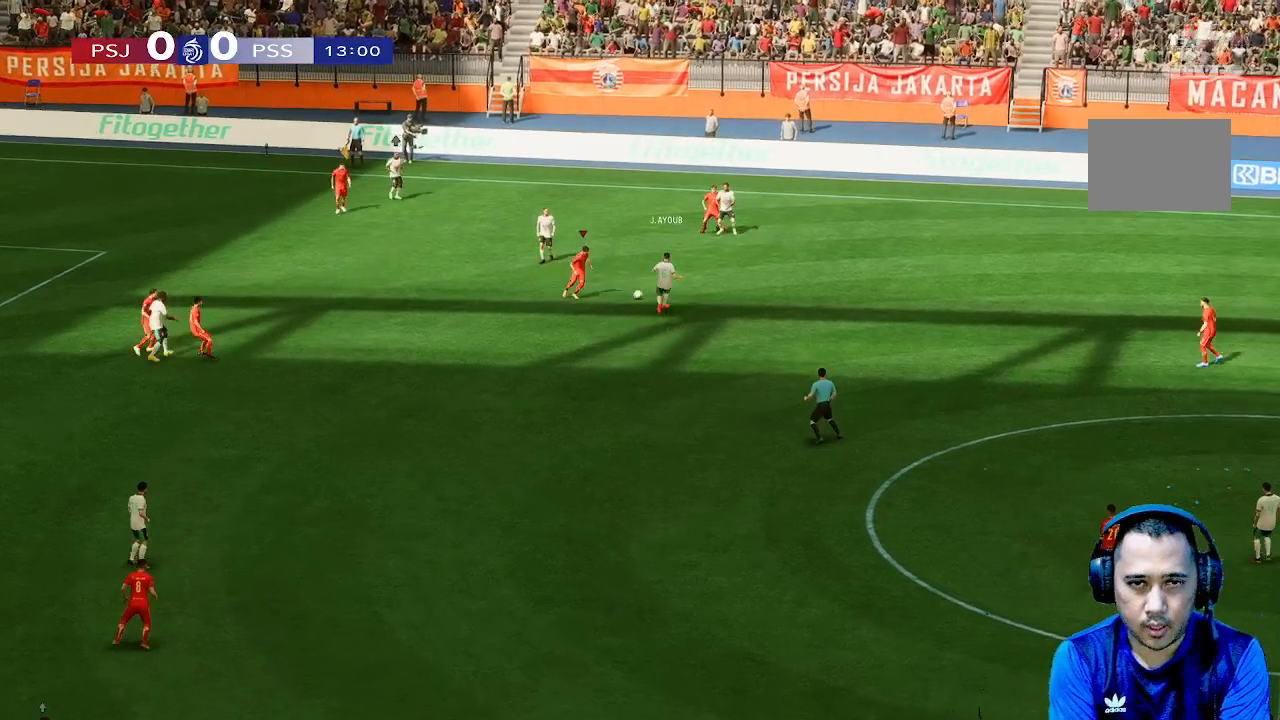
{"buttons": [], "left_stick": "up", "right_stick": "center", "events": [[267, "left_stick", "up-right"], [467, "left_stick", "up"]]}
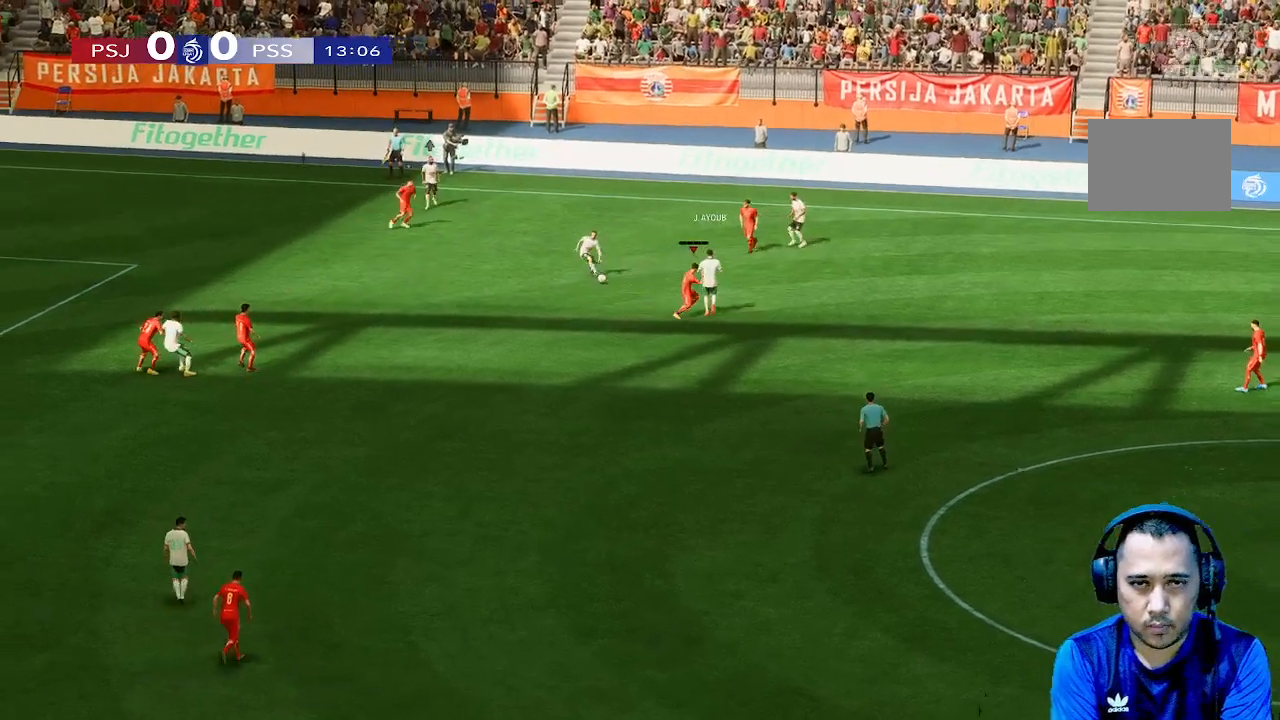
{"buttons": [], "left_stick": "down-left", "right_stick": "center", "events": [[167, "left_stick", "up-left"], [267, "left_stick", "left"], [367, "left_stick", "down-left"]]}
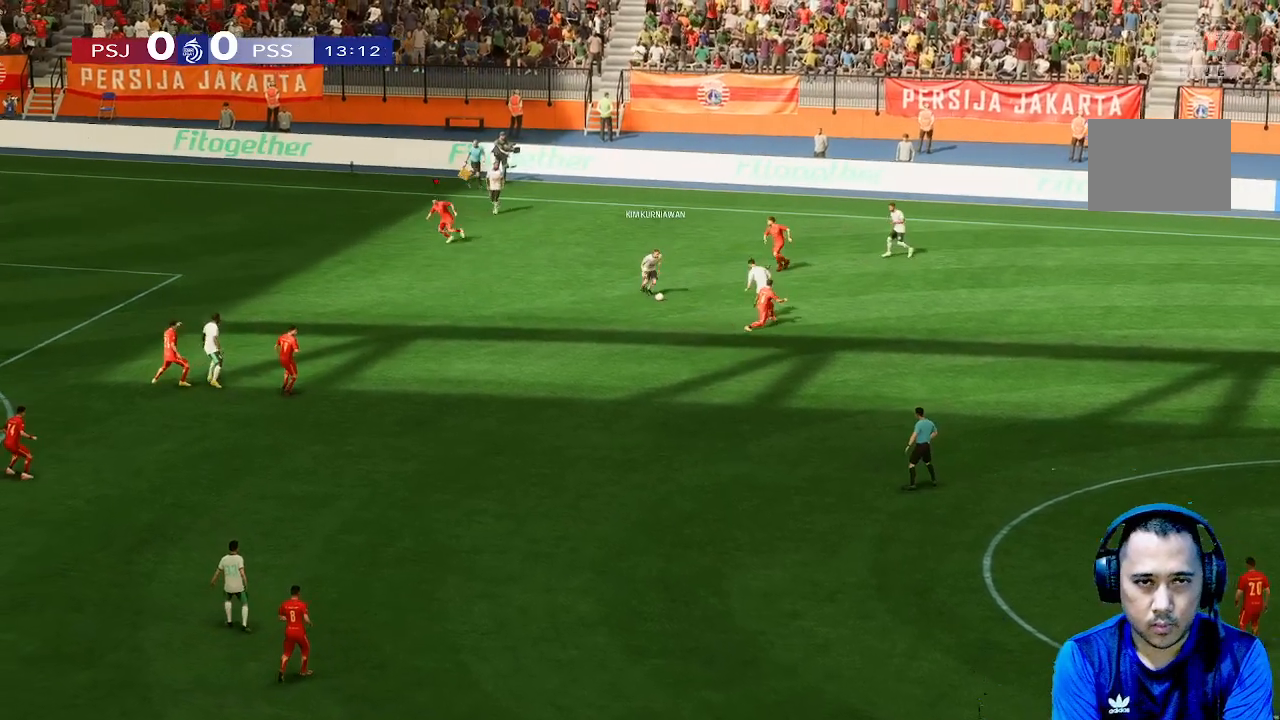
{"buttons": [], "left_stick": "down-left", "right_stick": "center", "events": []}
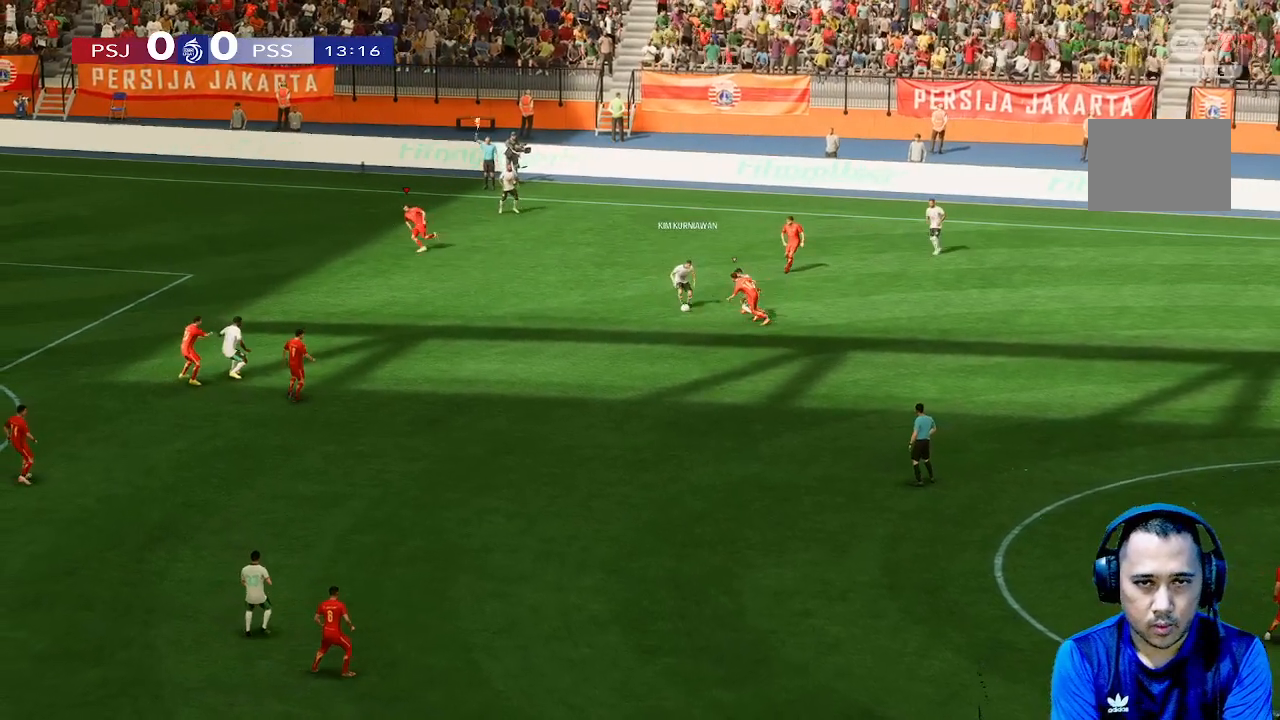
{"buttons": [], "left_stick": "left", "right_stick": "center", "events": [[267, "left_stick", "left"]]}
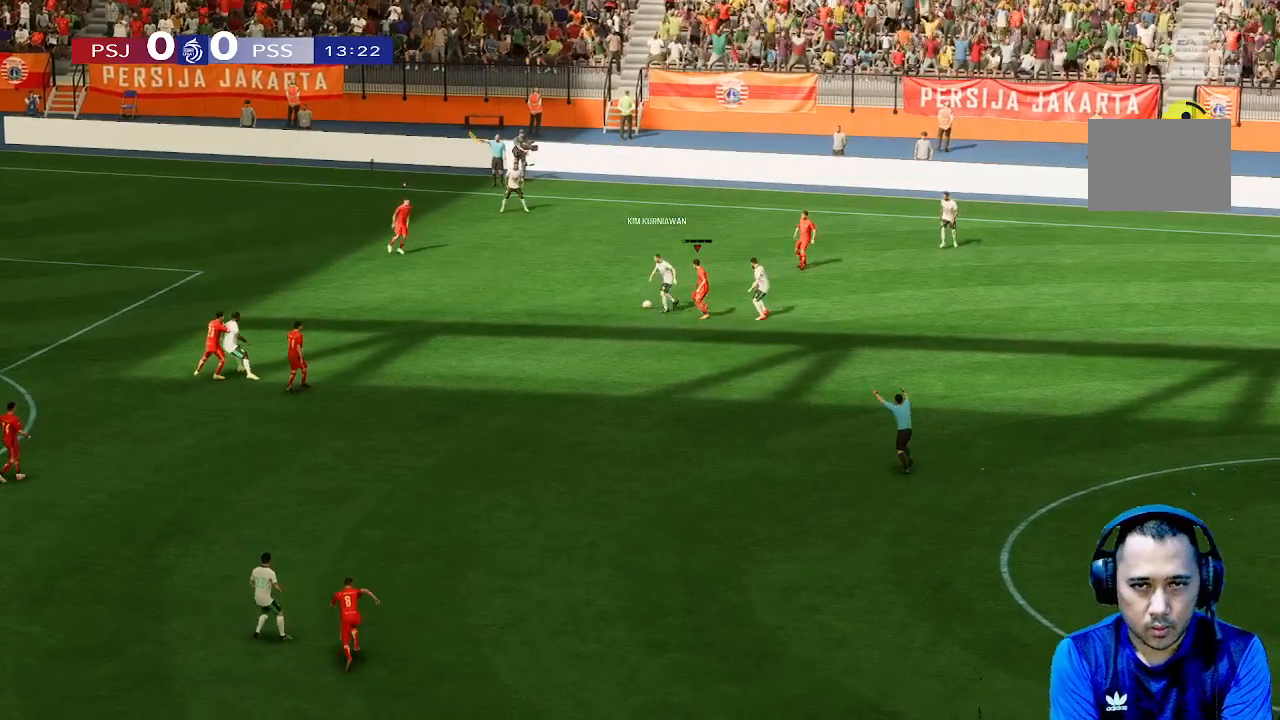
{"buttons": [], "left_stick": "down-left", "right_stick": "center", "events": [[400, "left_stick", "down-left"]]}
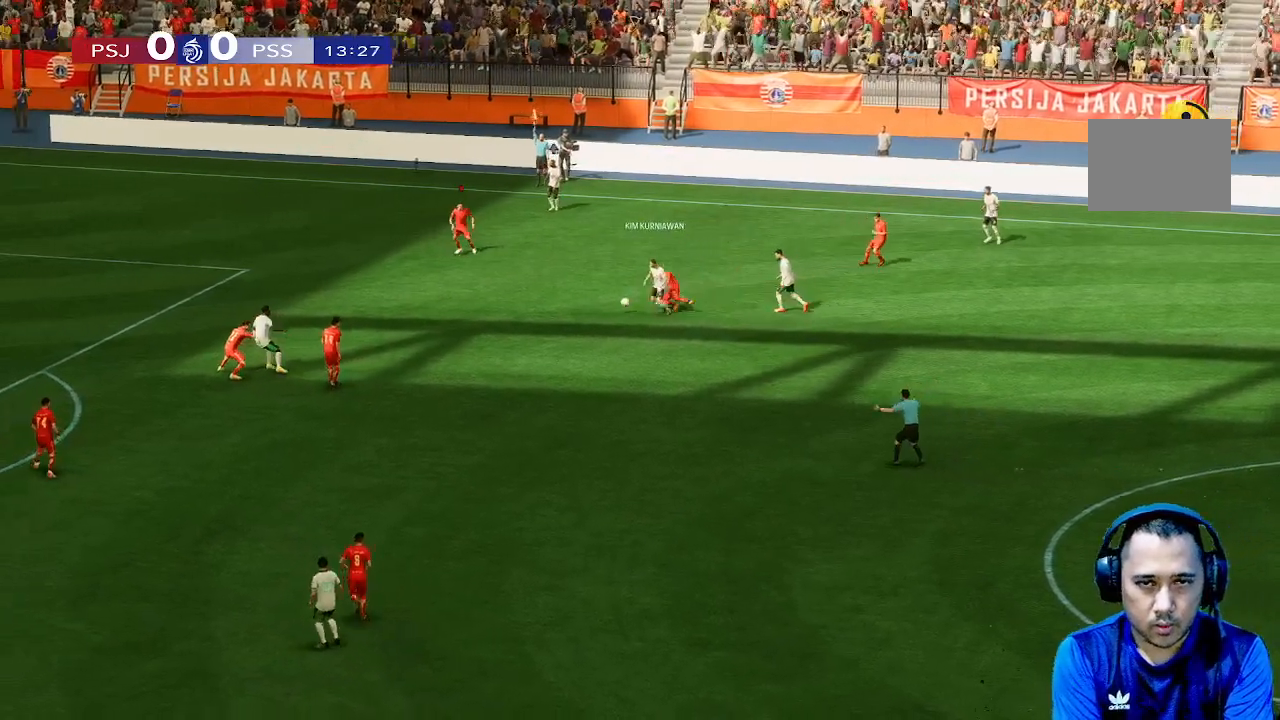
{"buttons": [], "left_stick": "down-left", "right_stick": "center", "events": []}
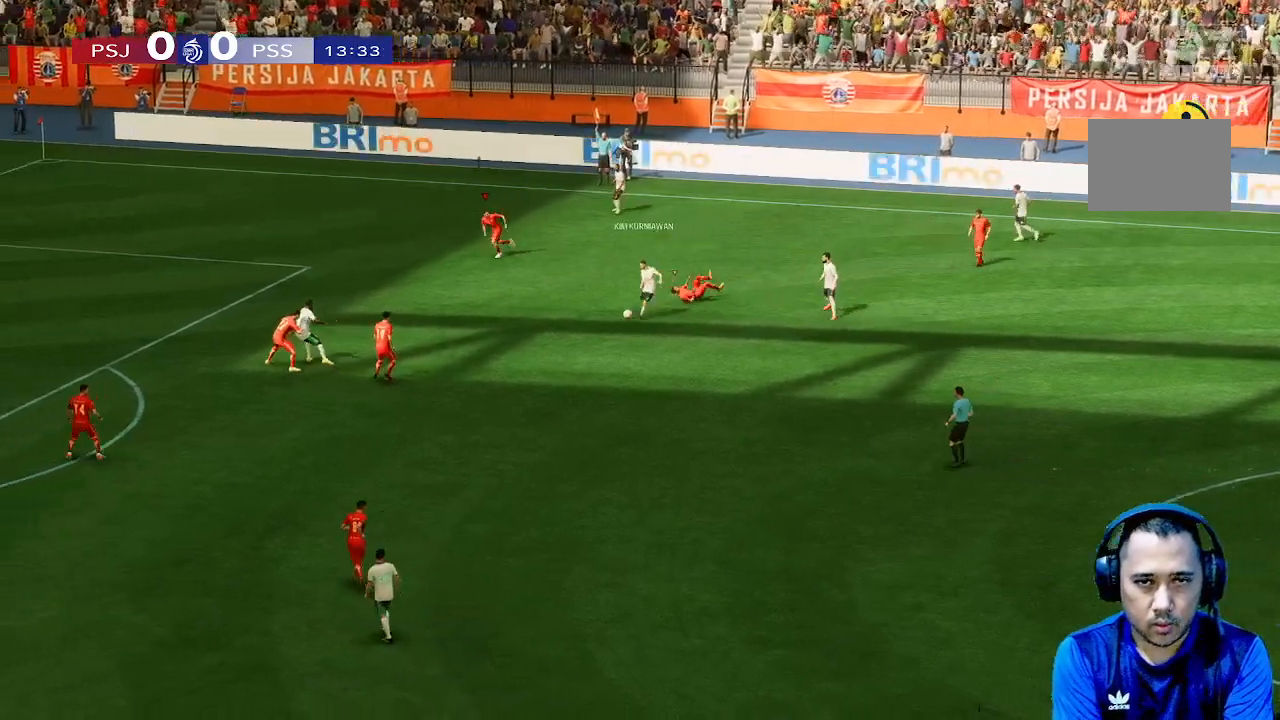
{"buttons": [], "left_stick": "down-left", "right_stick": "center", "events": [[133, "left_stick", "left"], [367, "left_stick", "down-left"]]}
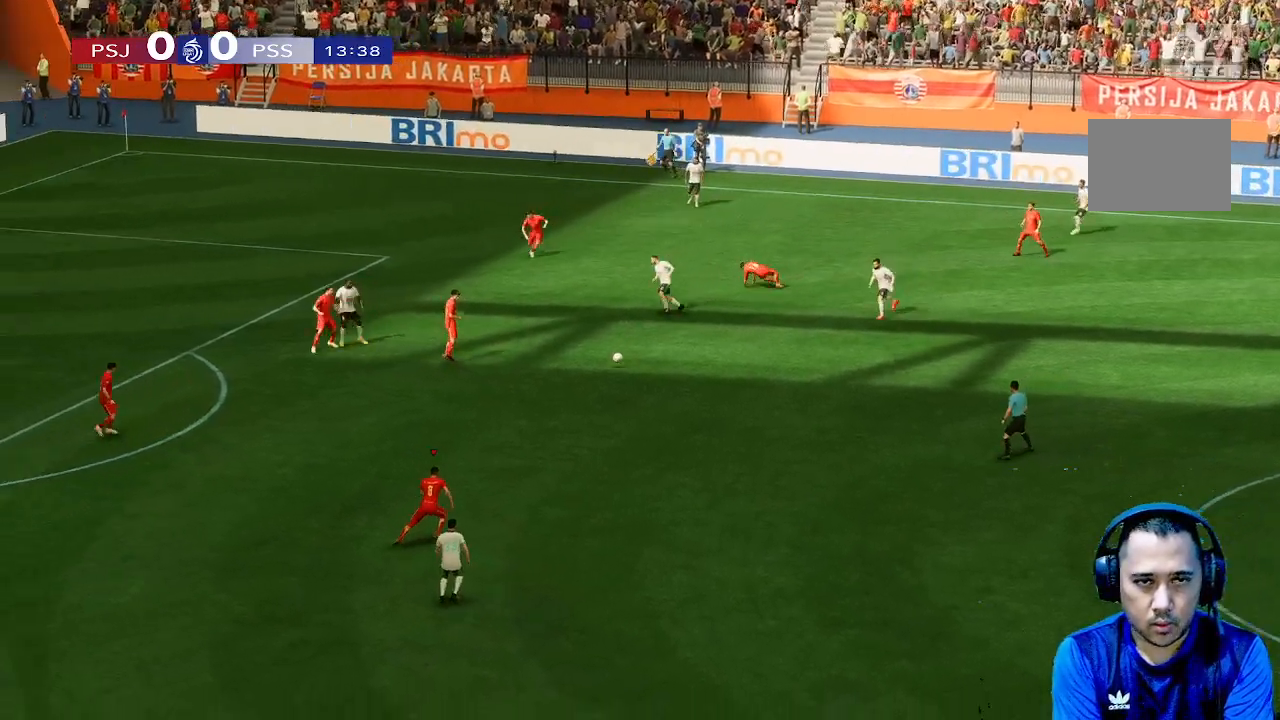
{"buttons": [], "left_stick": "up-right", "right_stick": "center", "events": [[167, "left_stick", "center"], [267, "left_stick", "down-right"], [433, "left_stick", "up-right"]]}
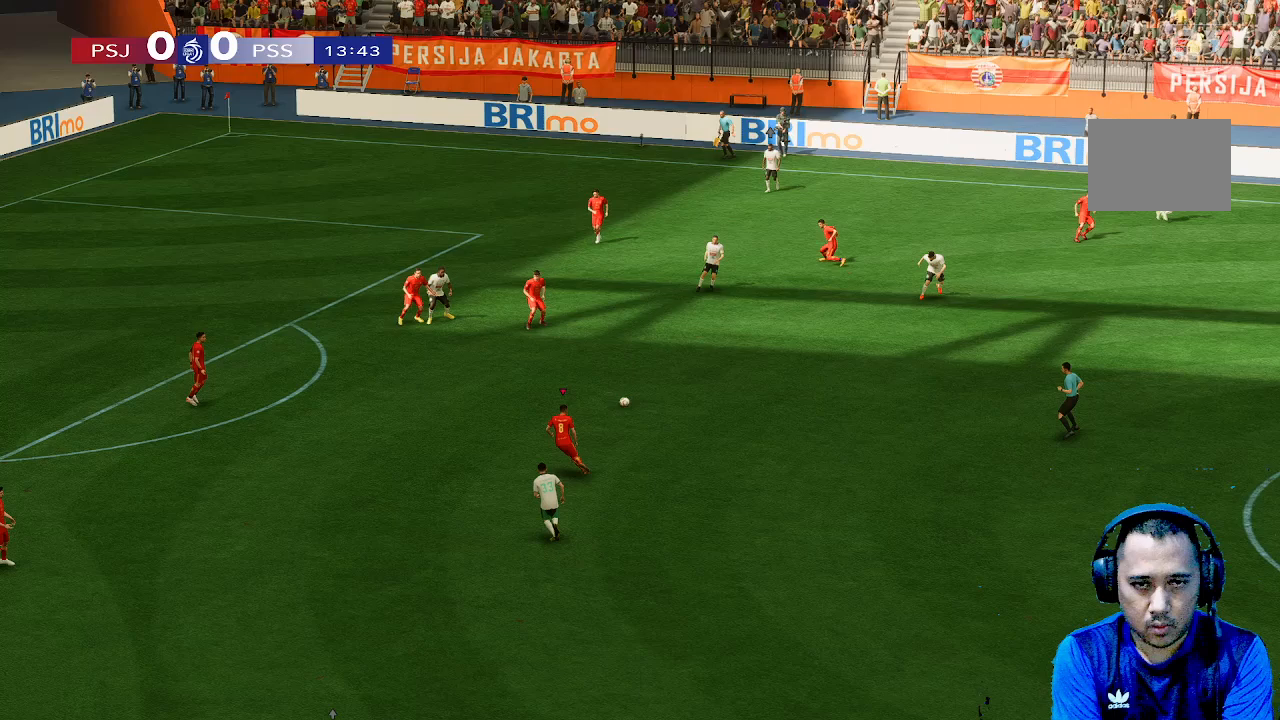
{"buttons": [], "left_stick": "right", "right_stick": "center", "events": [[133, "left_stick", "right"]]}
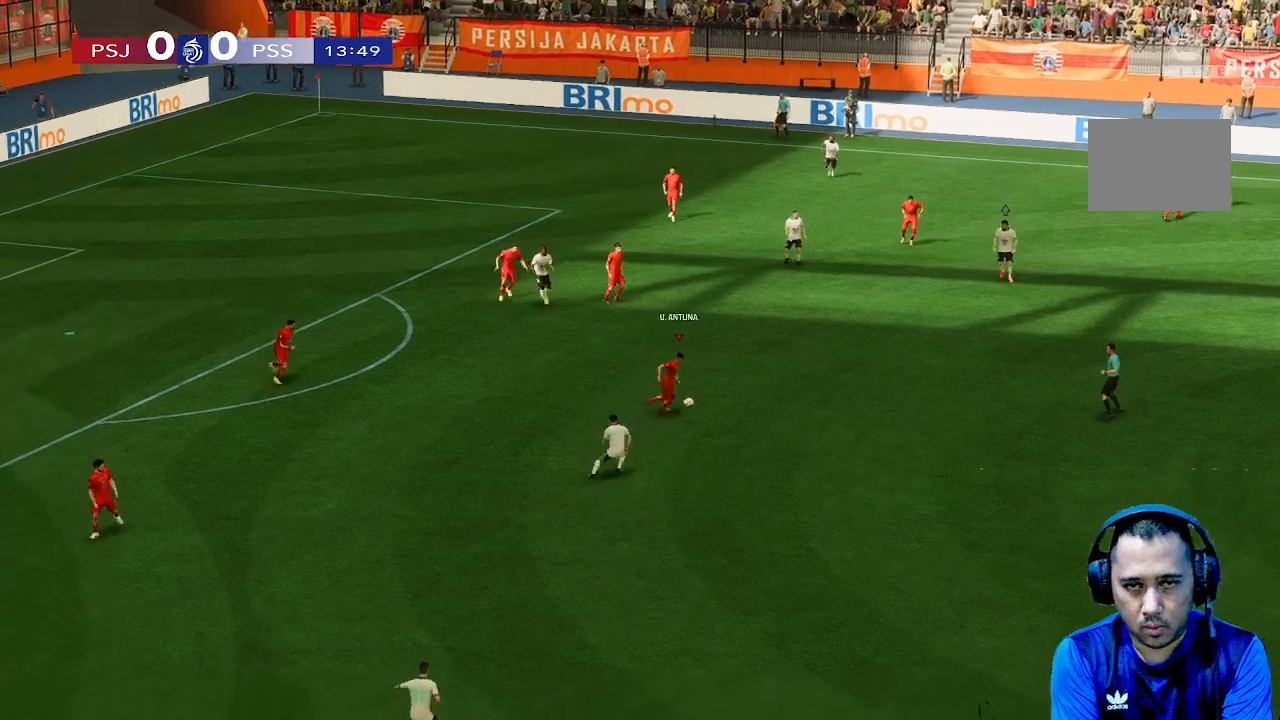
{"buttons": [], "left_stick": "down-right", "right_stick": "center", "events": [[233, "left_stick", "down-right"]]}
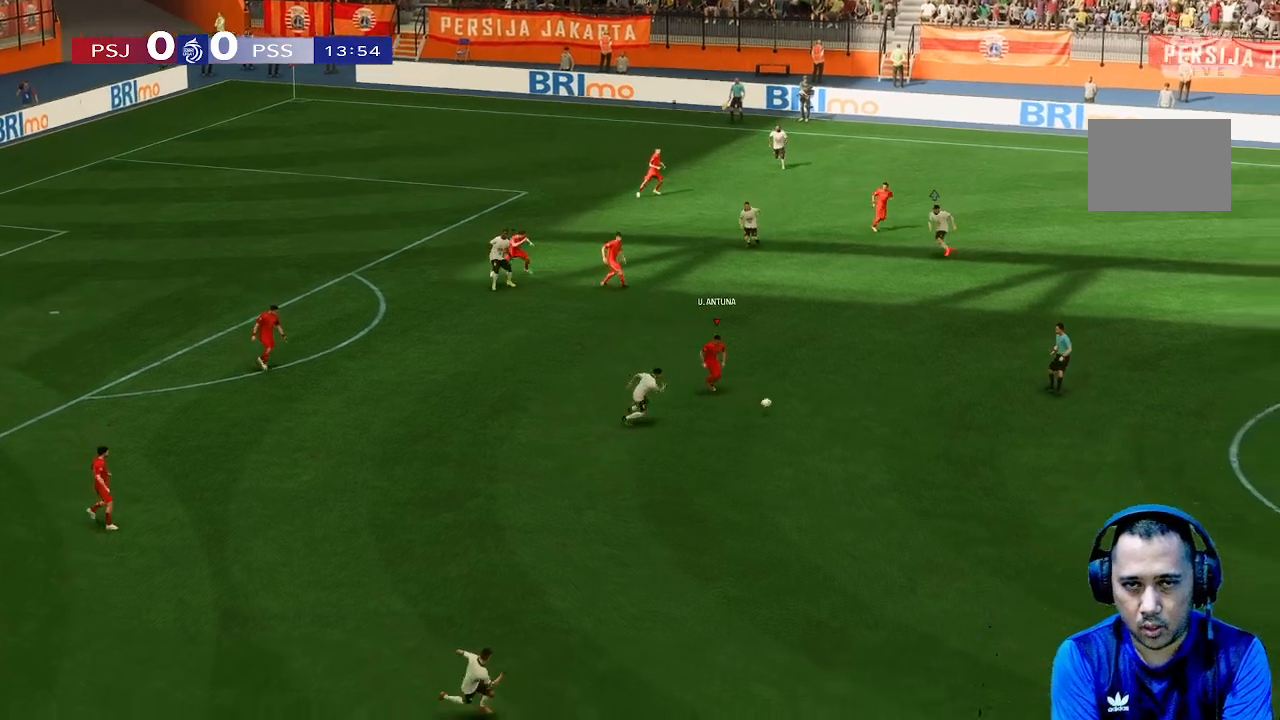
{"buttons": [], "left_stick": "down-right", "right_stick": "center", "events": []}
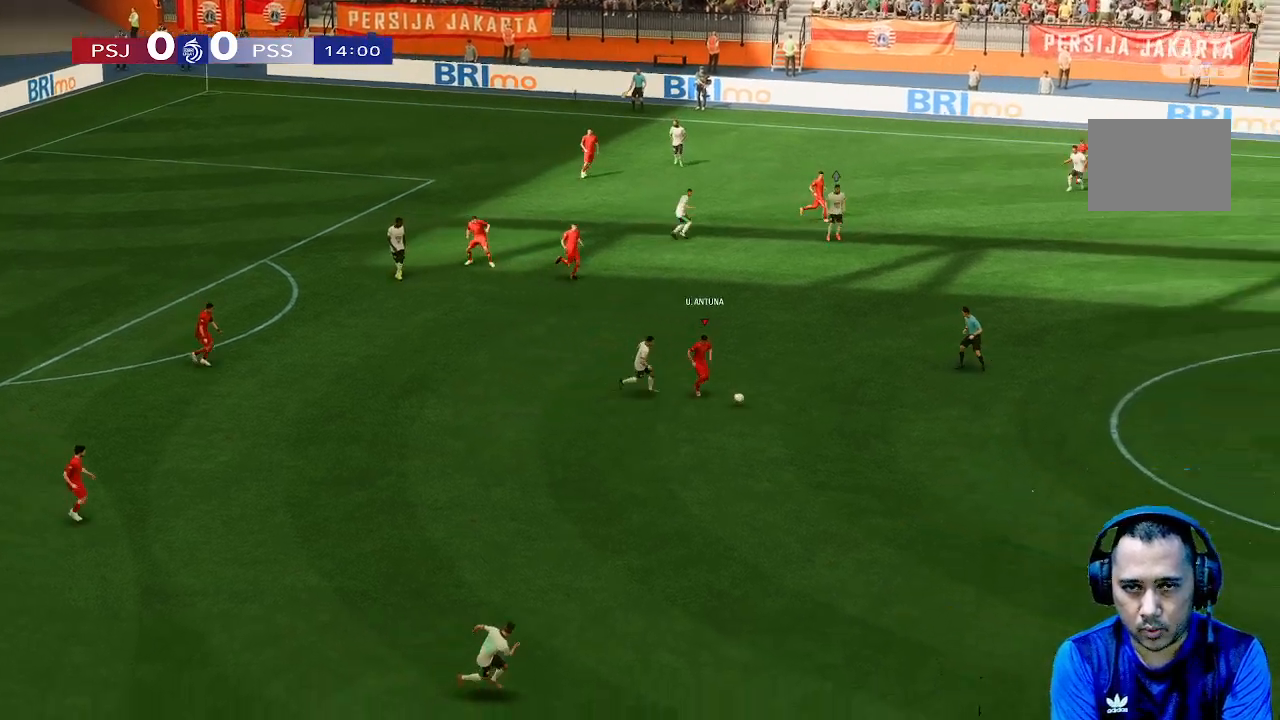
{"buttons": [], "left_stick": "down-right", "right_stick": "center", "events": []}
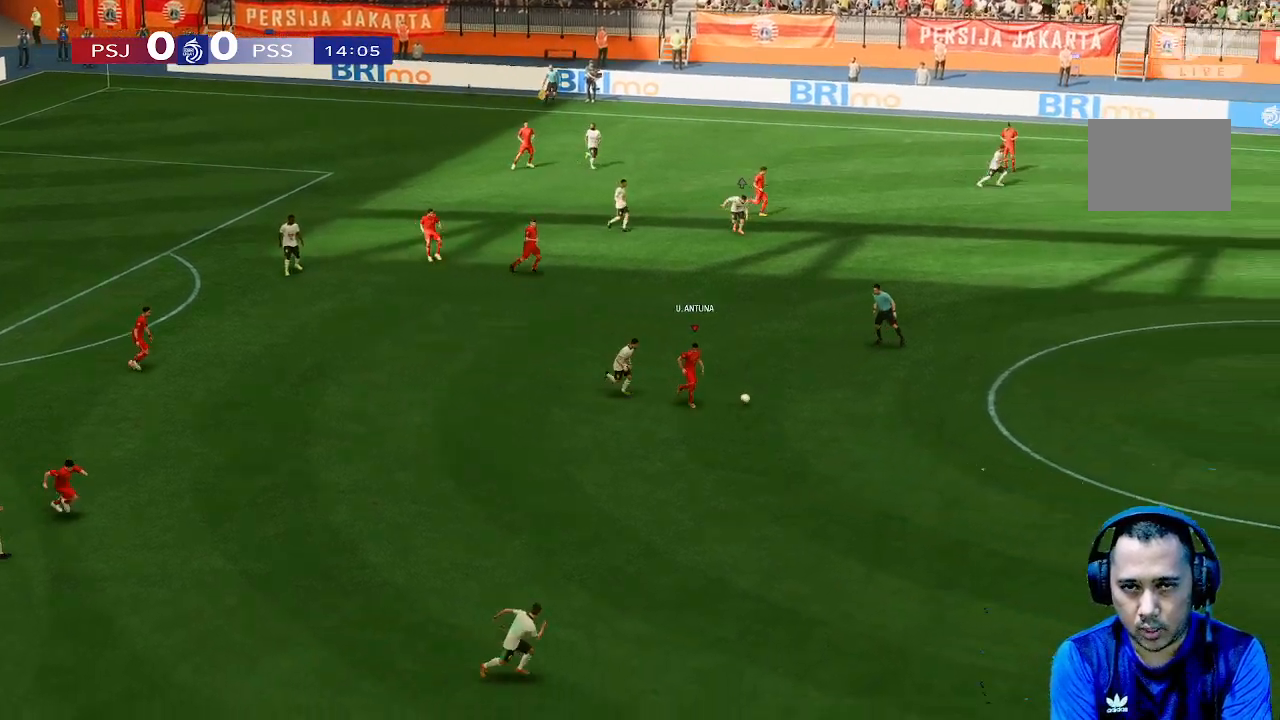
{"buttons": [], "left_stick": "down-right", "right_stick": "center", "events": []}
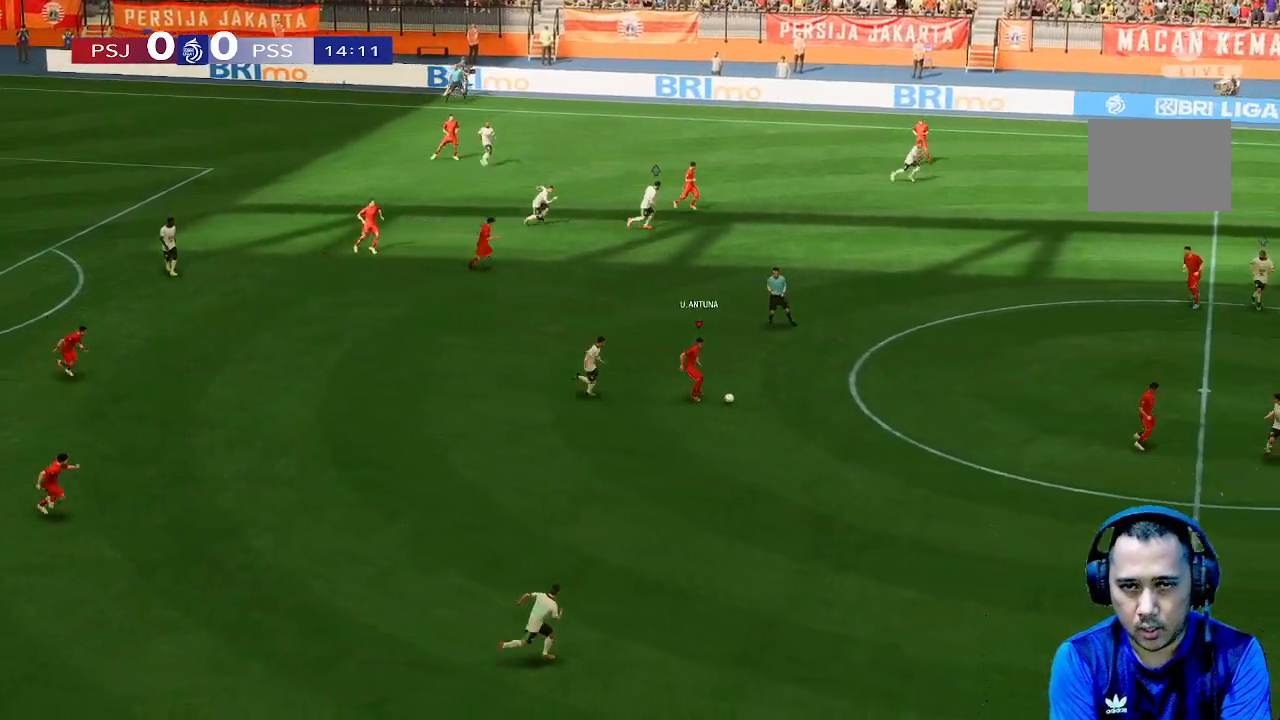
{"buttons": [], "left_stick": "down-right", "right_stick": "center", "events": []}
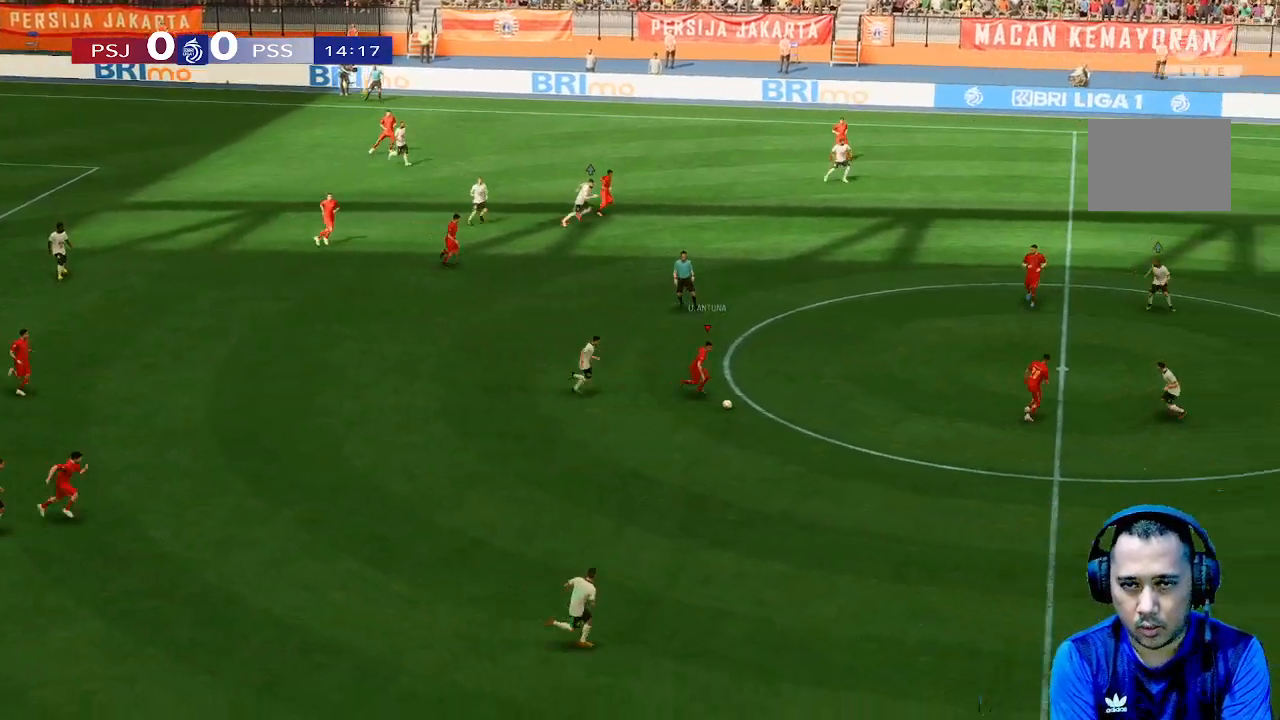
{"buttons": [], "left_stick": "down-right", "right_stick": "center", "events": []}
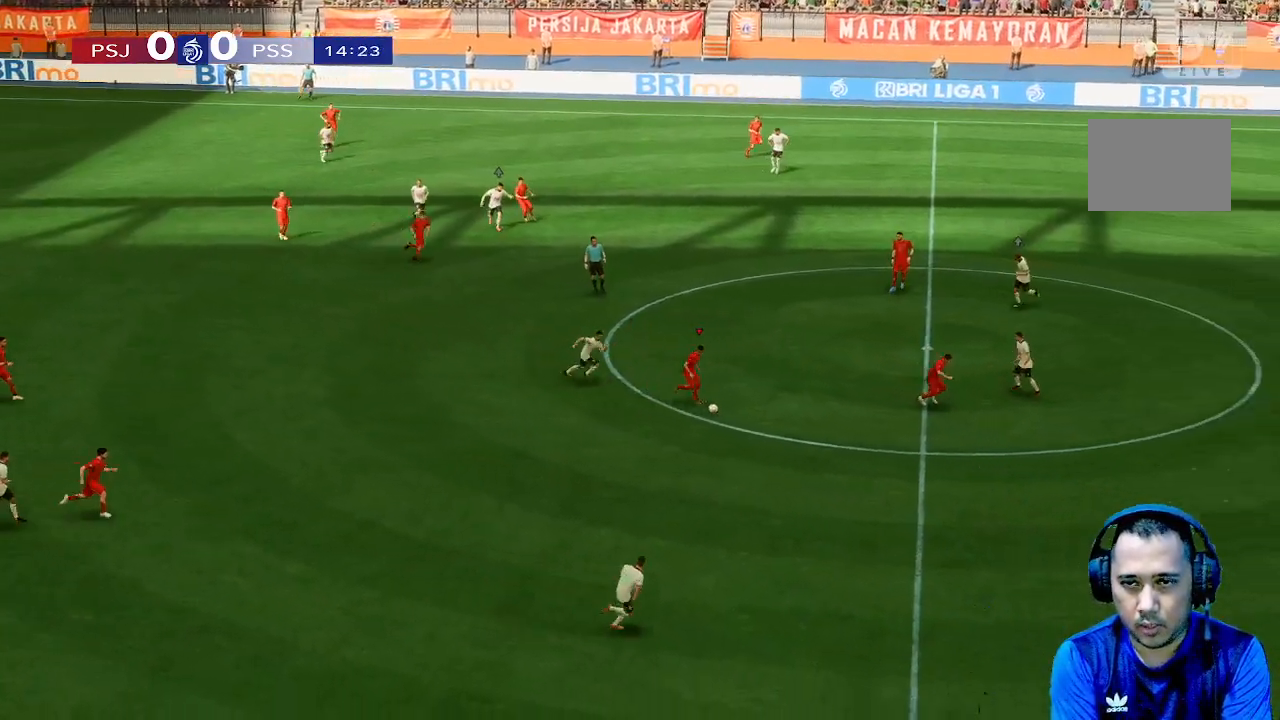
{"buttons": [], "left_stick": "right", "right_stick": "center", "events": [[467, "left_stick", "right"]]}
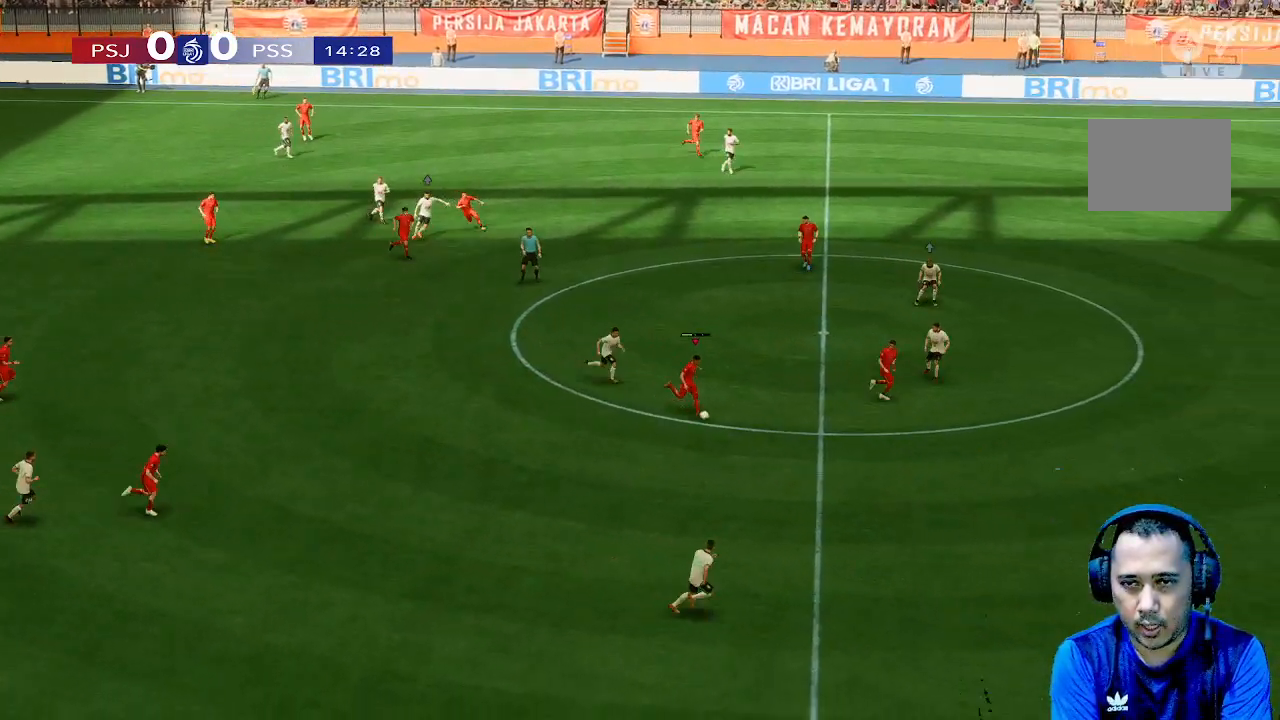
{"buttons": [], "left_stick": "right", "right_stick": "center", "events": []}
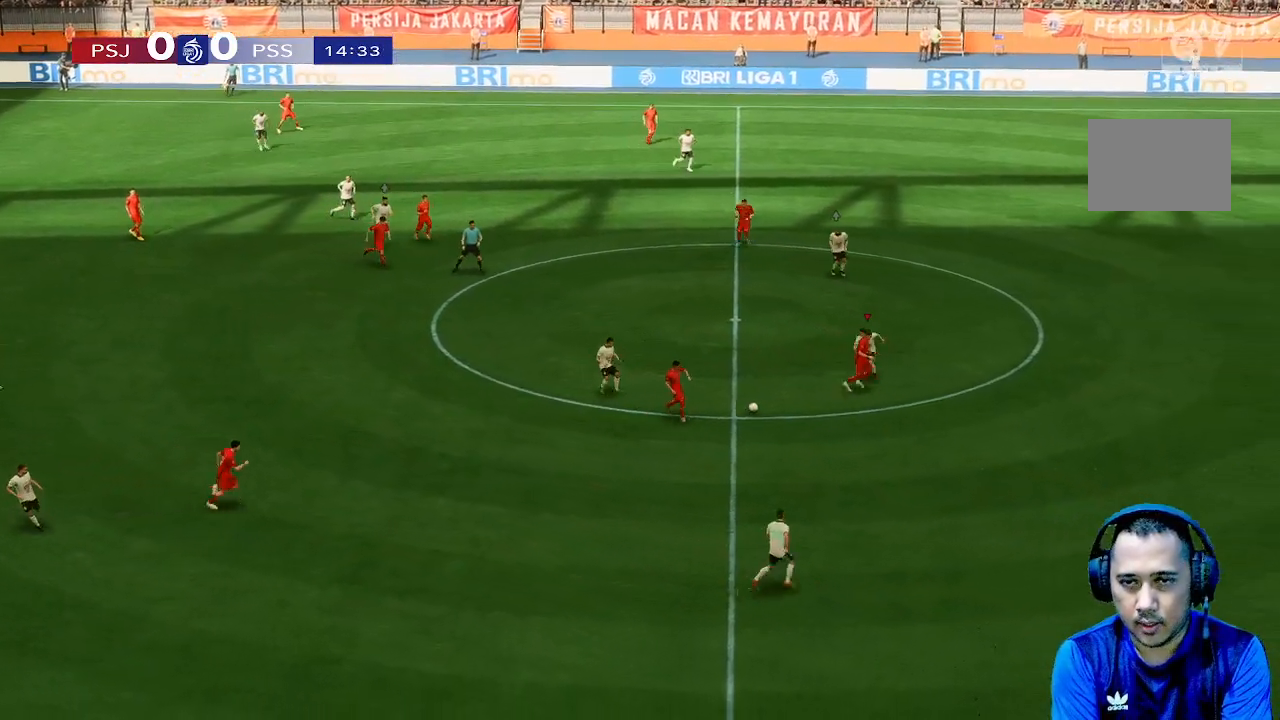
{"buttons": [], "left_stick": "down-right", "right_stick": "center", "events": [[133, "left_stick", "down-right"]]}
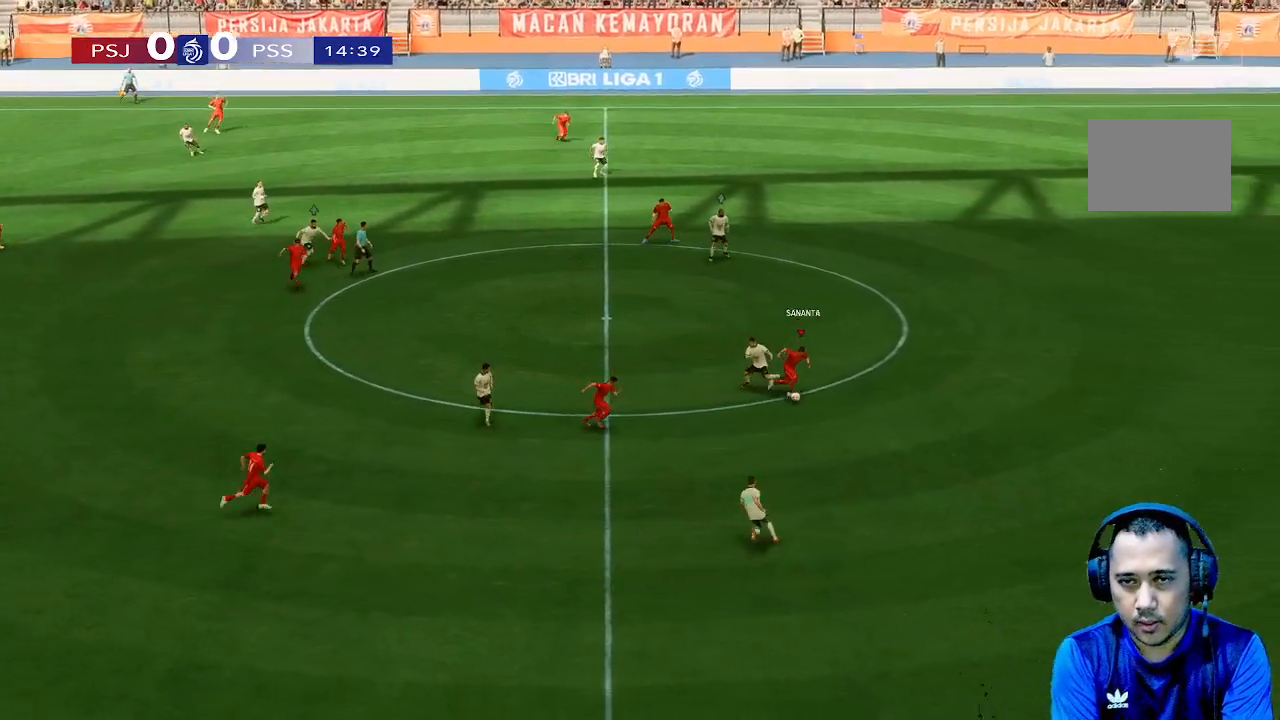
{"buttons": [], "left_stick": "right", "right_stick": "center", "events": [[33, "left_stick", "right"]]}